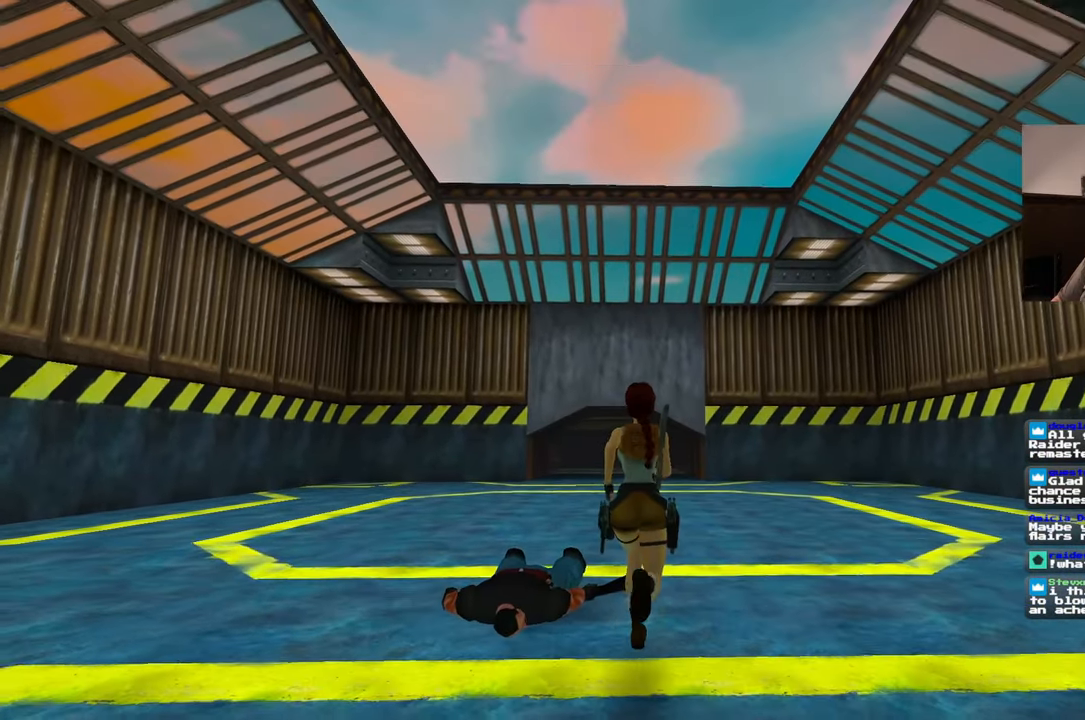
Gameplay with a controller (PlayStation layout); each line is a JSON object with the inputs held at the frame after it (dt_ms = milliseconds from this image to that frame). "events" lists button and stick changes between this image and that frame as [ms after this image, input, new state], when the widget could be followed in between. Not read: L2 L3 R2 R3 START.
{"dt_ms": 1000, "buttons": [], "left_stick": "up", "right_stick": "center", "events": []}
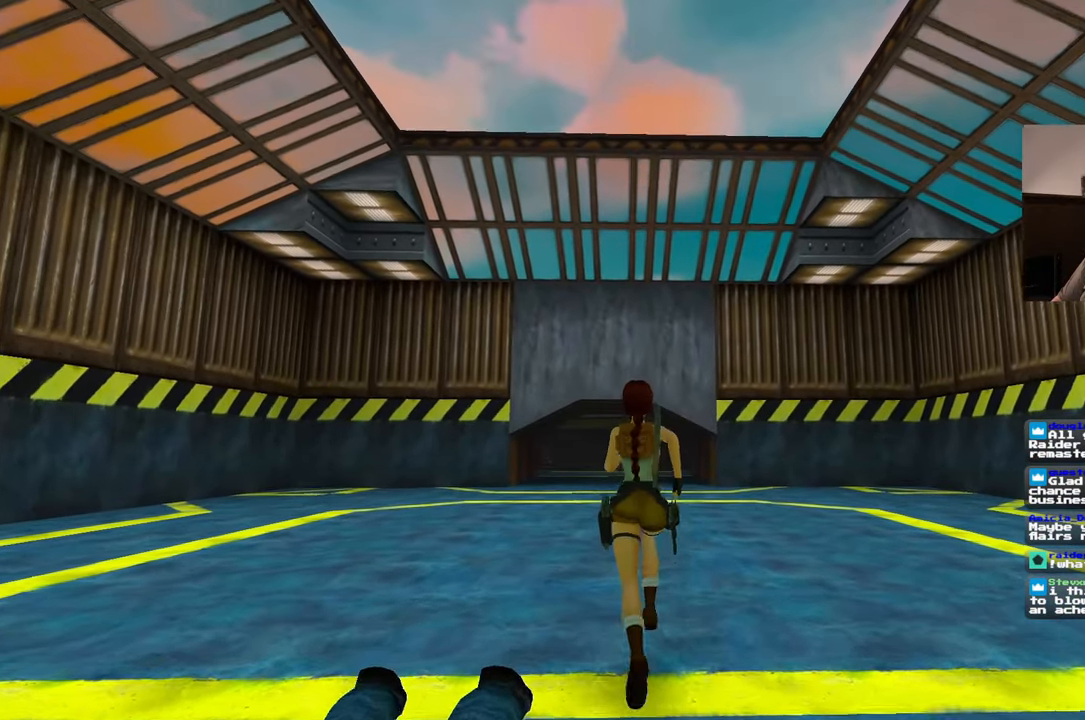
{"dt_ms": 500, "buttons": [], "left_stick": "up", "right_stick": "center", "events": []}
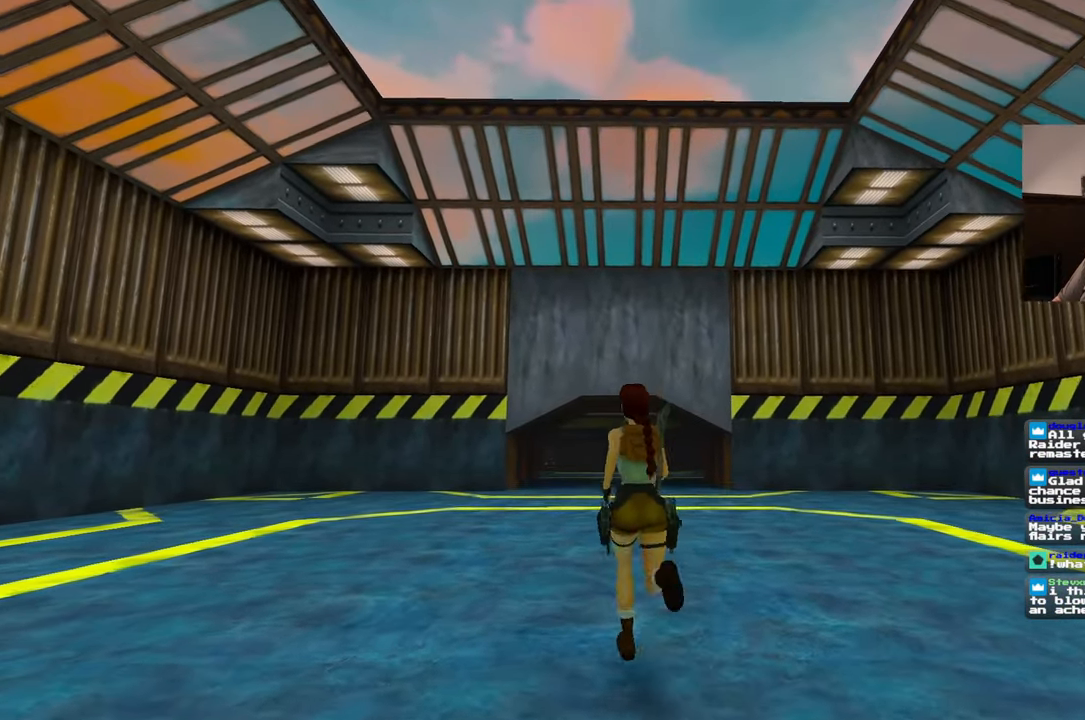
{"dt_ms": 500, "buttons": [], "left_stick": "up", "right_stick": "center", "events": []}
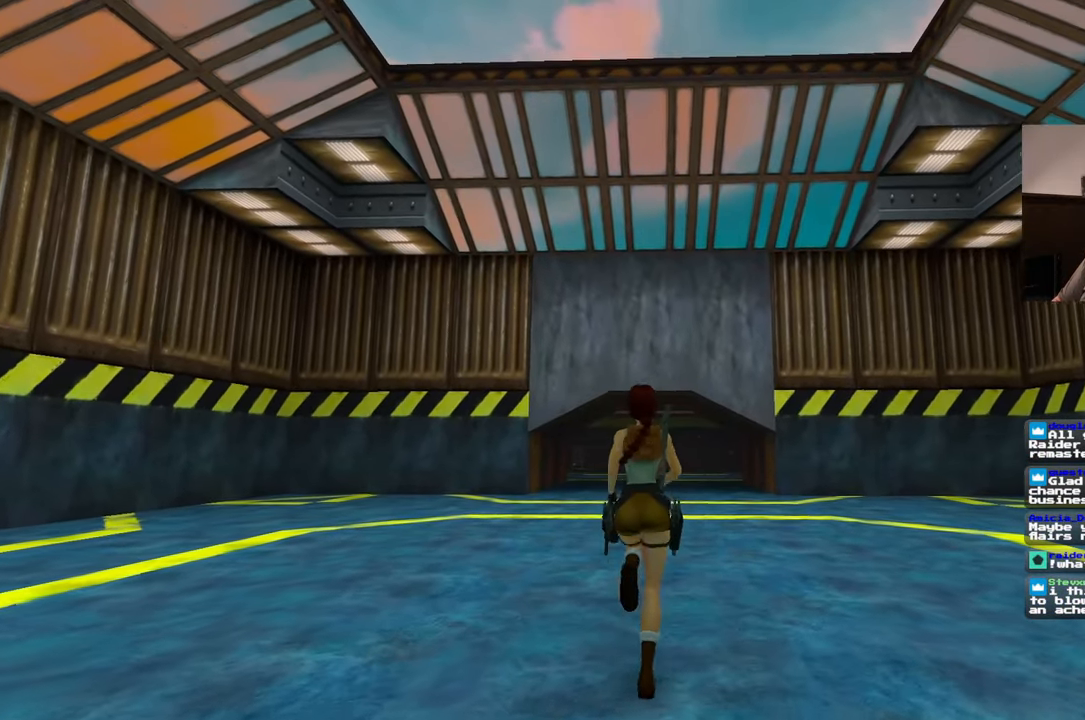
{"dt_ms": 500, "buttons": [], "left_stick": "up", "right_stick": "center", "events": []}
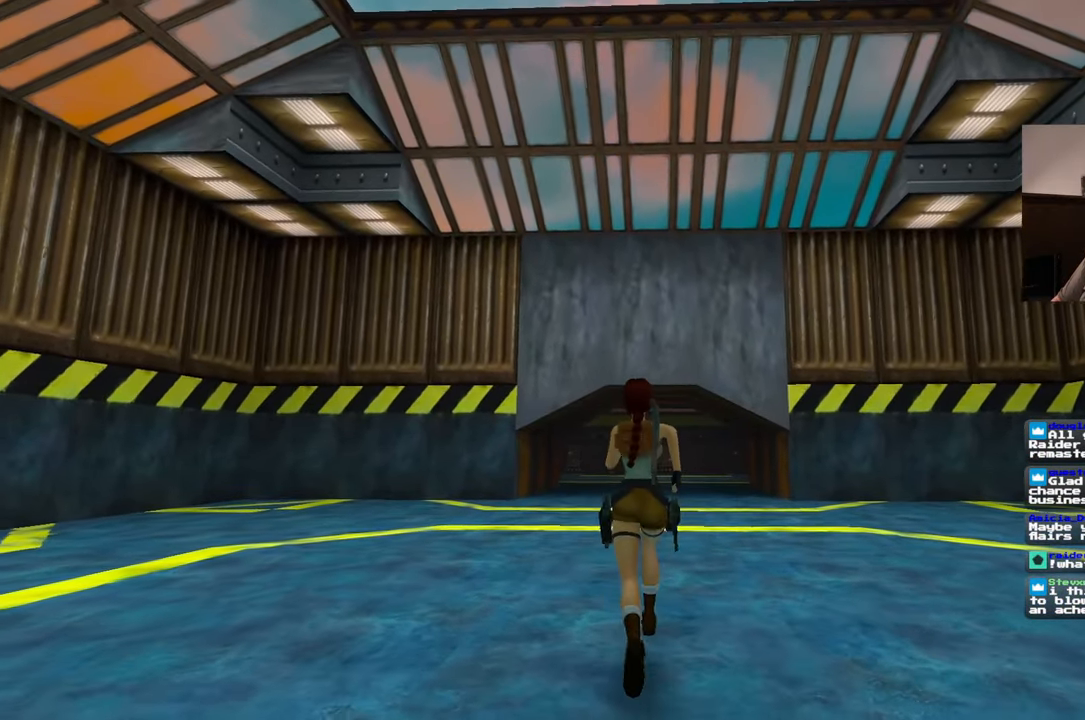
{"dt_ms": 500, "buttons": [], "left_stick": "up", "right_stick": "center", "events": []}
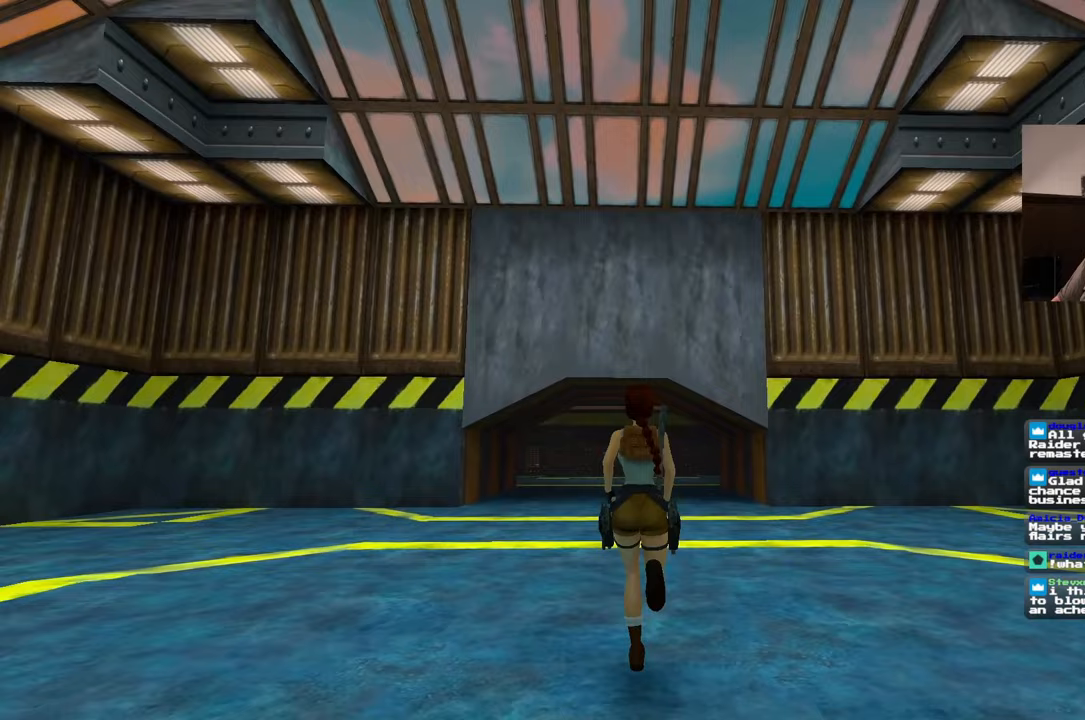
{"dt_ms": 1000, "buttons": [], "left_stick": "up", "right_stick": "center"}
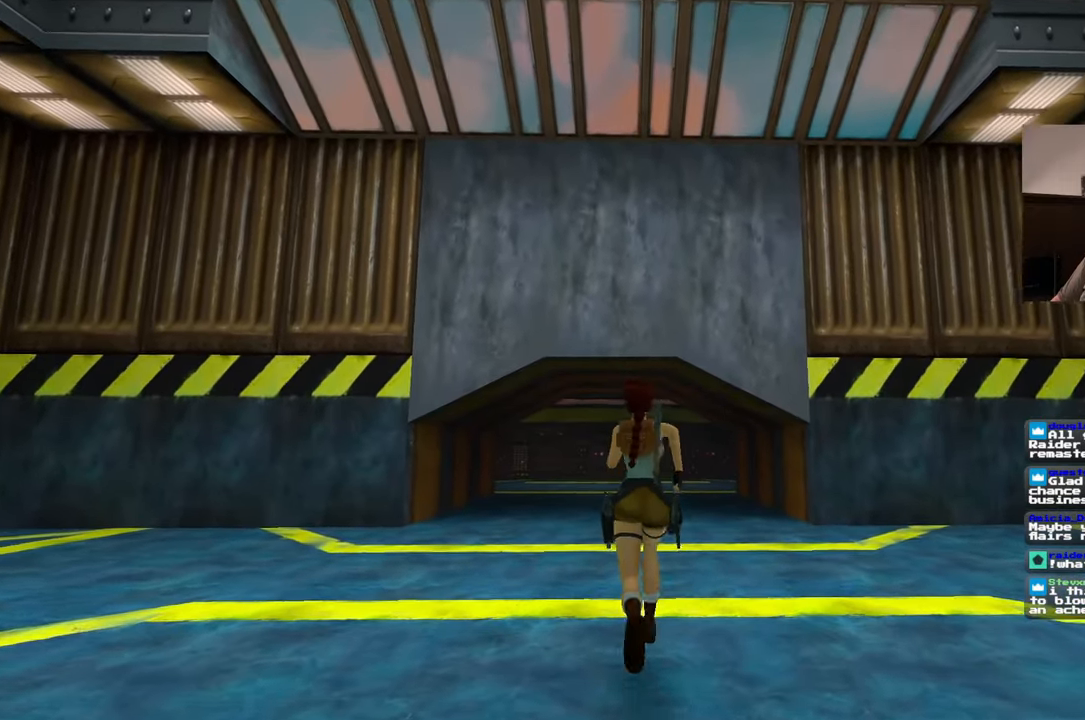
{"dt_ms": 1000, "buttons": [], "left_stick": "up", "right_stick": "center"}
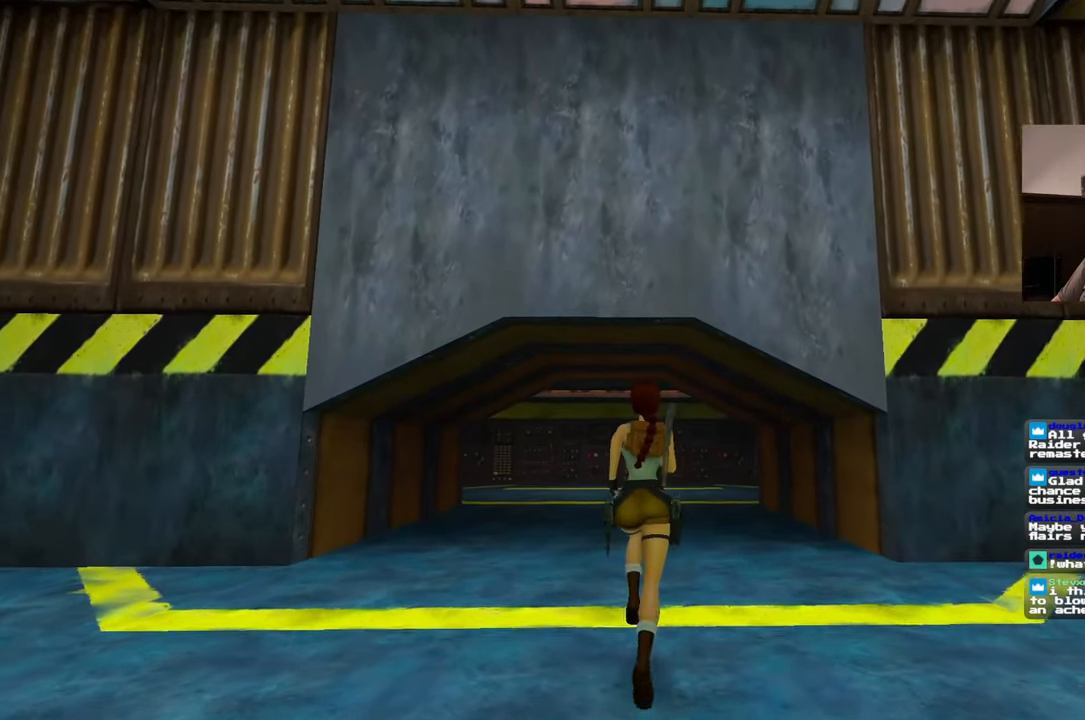
{"dt_ms": 500, "buttons": [], "left_stick": "up", "right_stick": "center", "events": []}
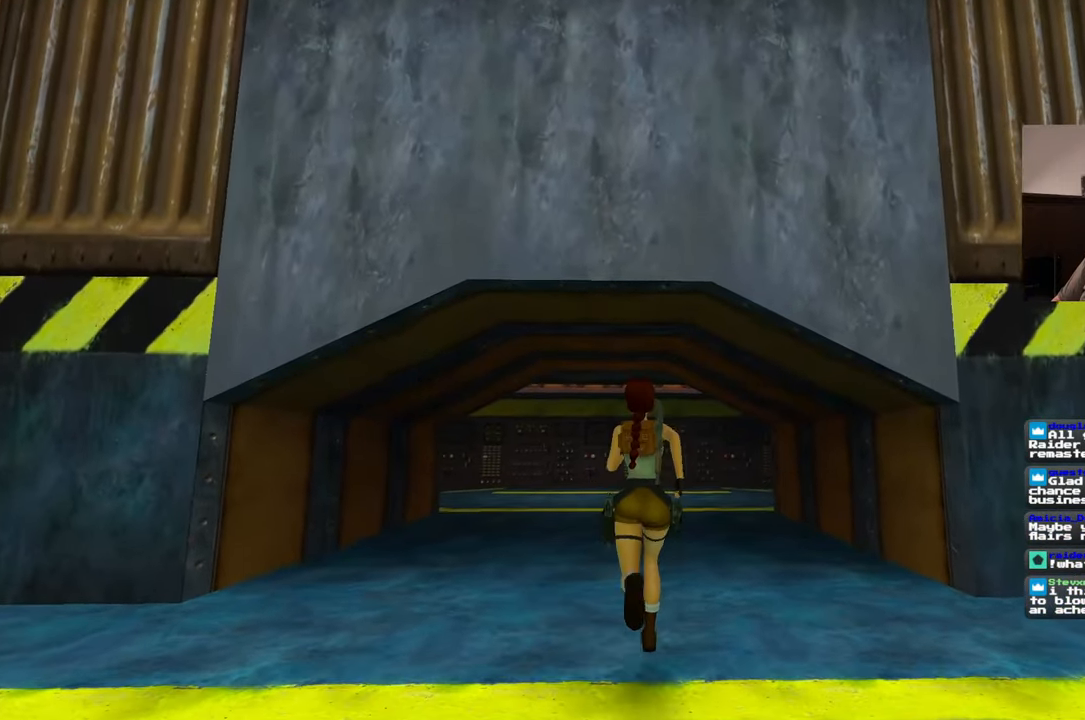
{"dt_ms": 500, "buttons": [], "left_stick": "up", "right_stick": "center", "events": []}
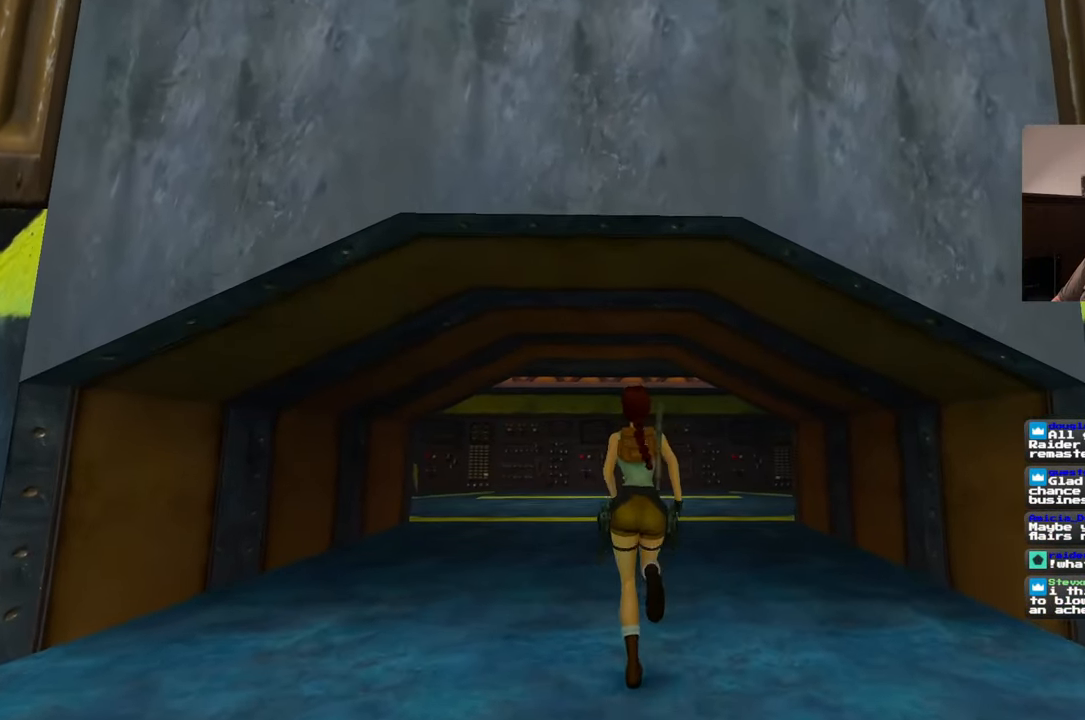
{"dt_ms": 500, "buttons": [], "left_stick": "up", "right_stick": "center", "events": [[83, "right_stick", "left"], [200, "right_stick", "center"]]}
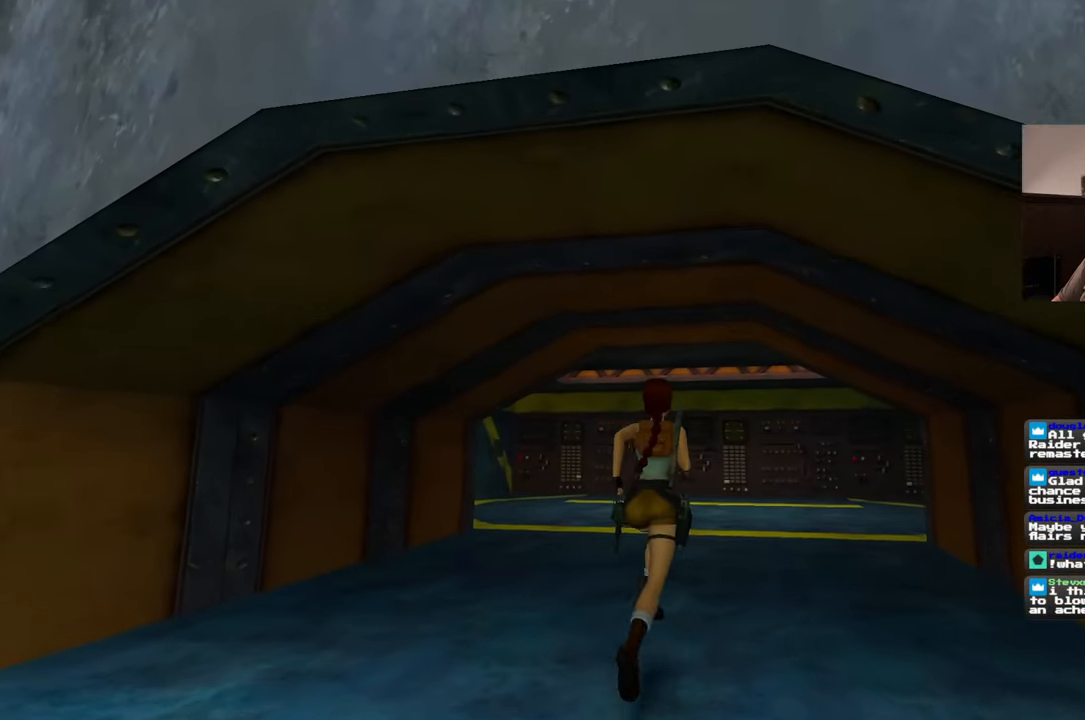
{"dt_ms": 500, "buttons": [], "left_stick": "up-right", "right_stick": "left", "events": [[283, "right_stick", "left"], [333, "left_stick", "up-right"]]}
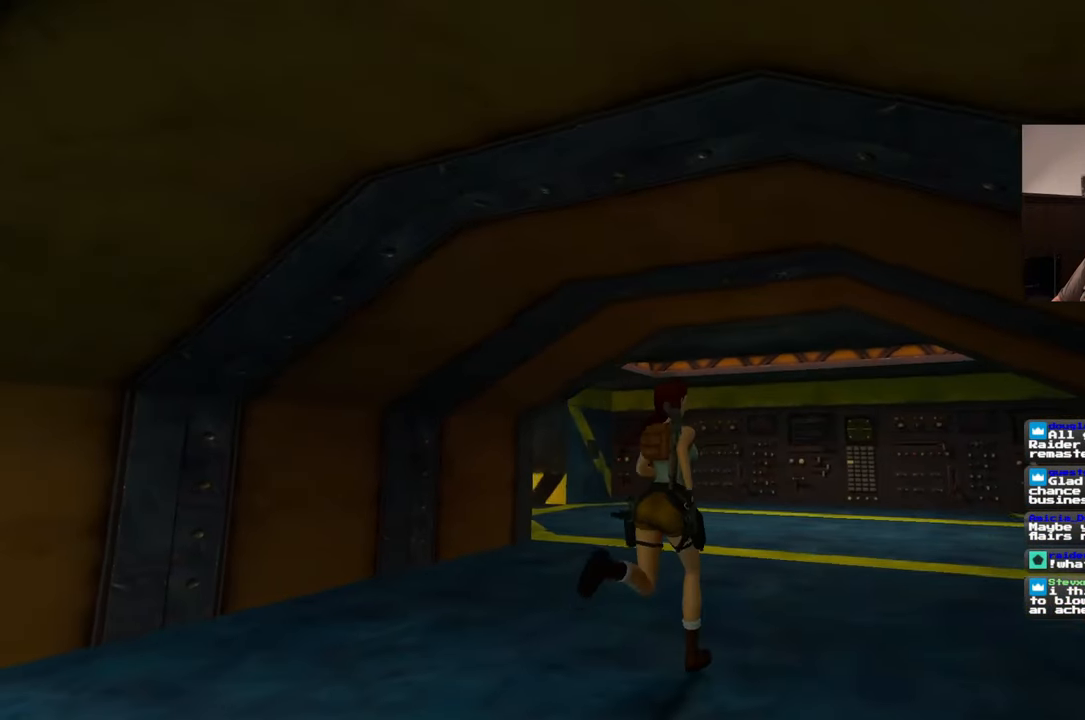
{"dt_ms": 500, "buttons": [], "left_stick": "up-right", "right_stick": "left", "events": []}